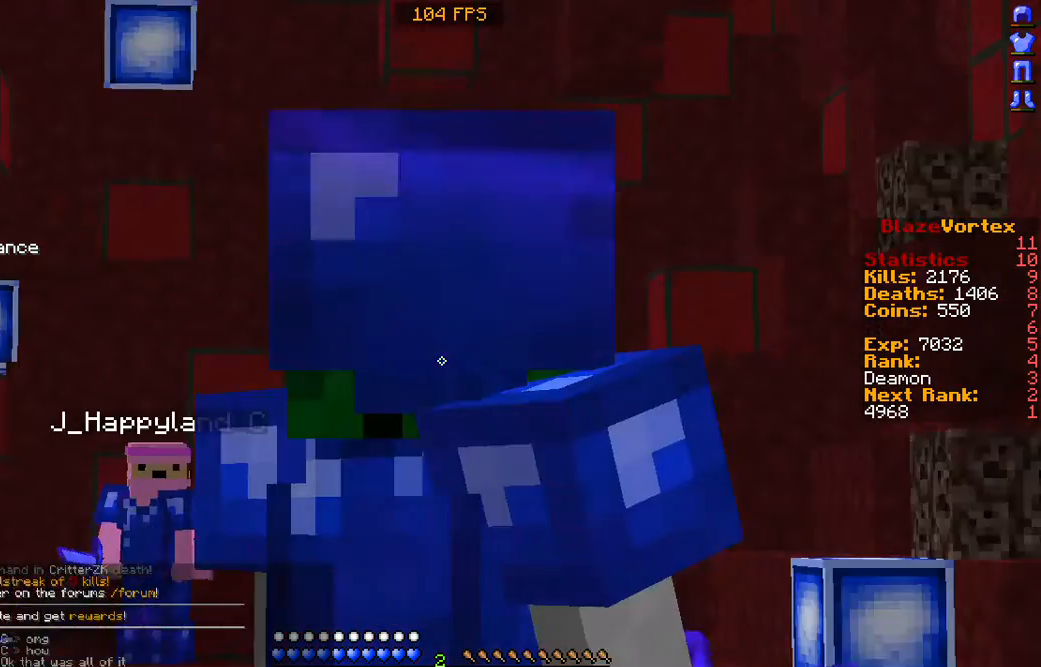
Gameplay with keyboard and mouse; each line is a JSON object with the keys and mouse buttons held at the frame after it. "events" lists presses ("down") and releases ("up") of "a", "d", "s", "w", "mouse_left" and "mouse_right" between this image and that frame as [ms after this image, input, new state], when the widget could be followed in between. "mouse_left", "mouse_right" = the "left", "right" buttons of the "mouse" list. No other keys are recorded. Fast repeated clicks can show as one long hold. Mouse movement is not recorded.
{"keys": [], "mouse": [], "events": []}
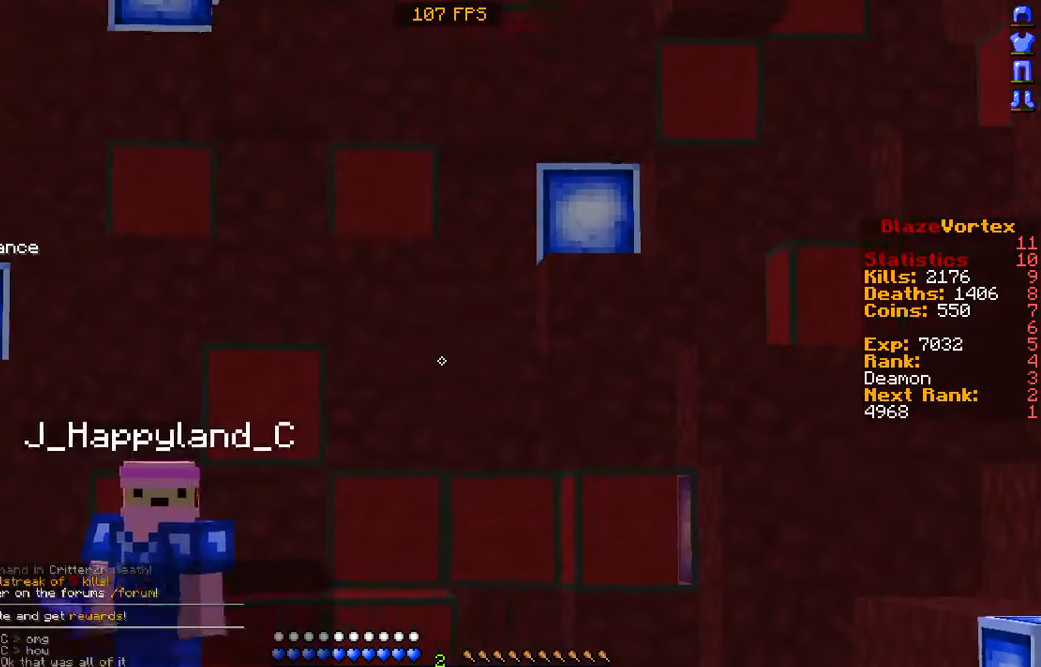
{"keys": [], "mouse": [], "events": [[67, "a", "down"], [470, "a", "up"]]}
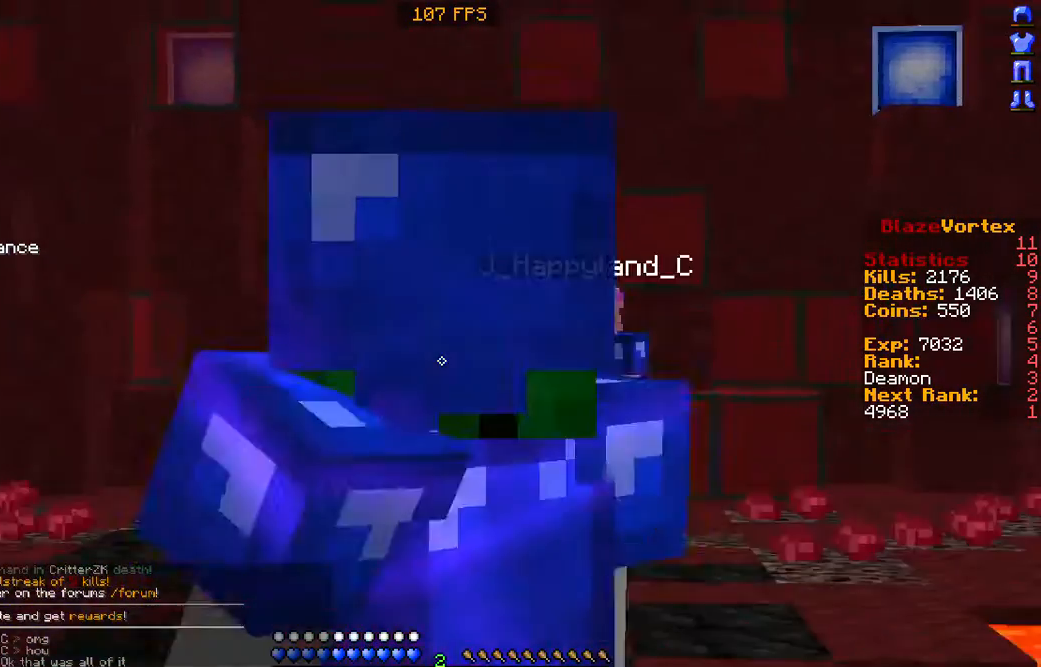
{"keys": [], "mouse": [], "events": []}
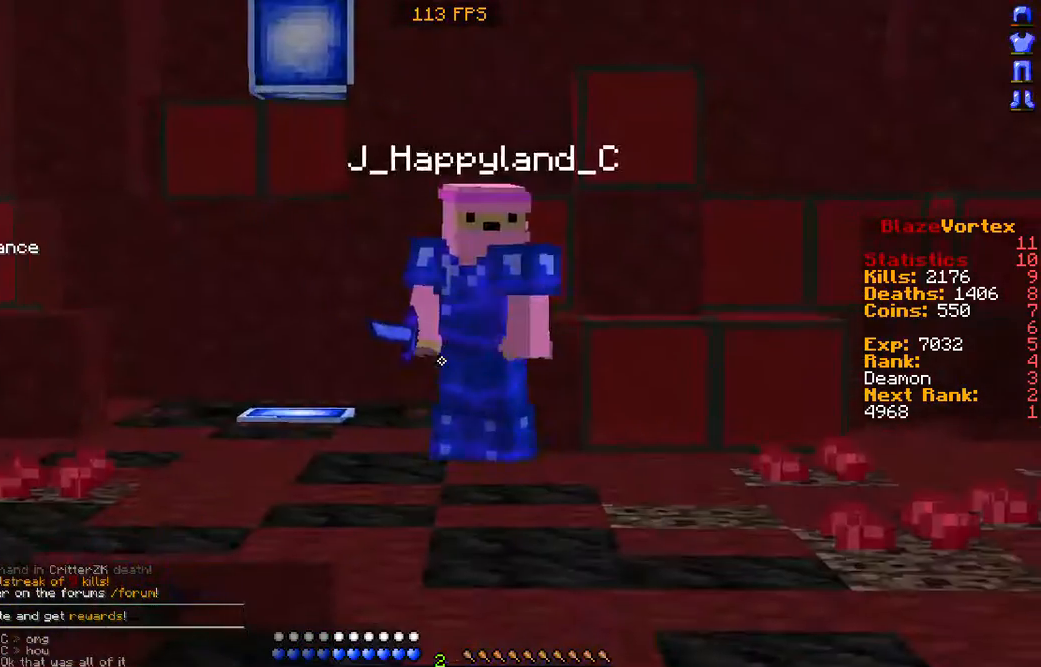
{"keys": [], "mouse": [], "events": [[202, "d", "down"], [303, "d", "up"]]}
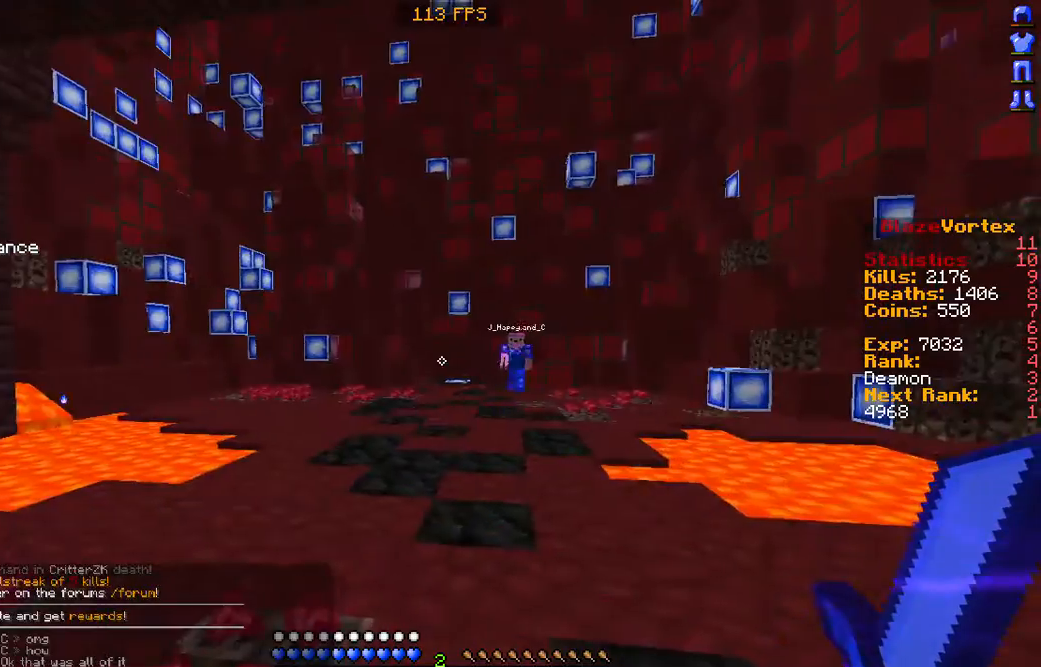
{"keys": [], "mouse": [], "events": [[269, "w", "down"], [504, "w", "up"]]}
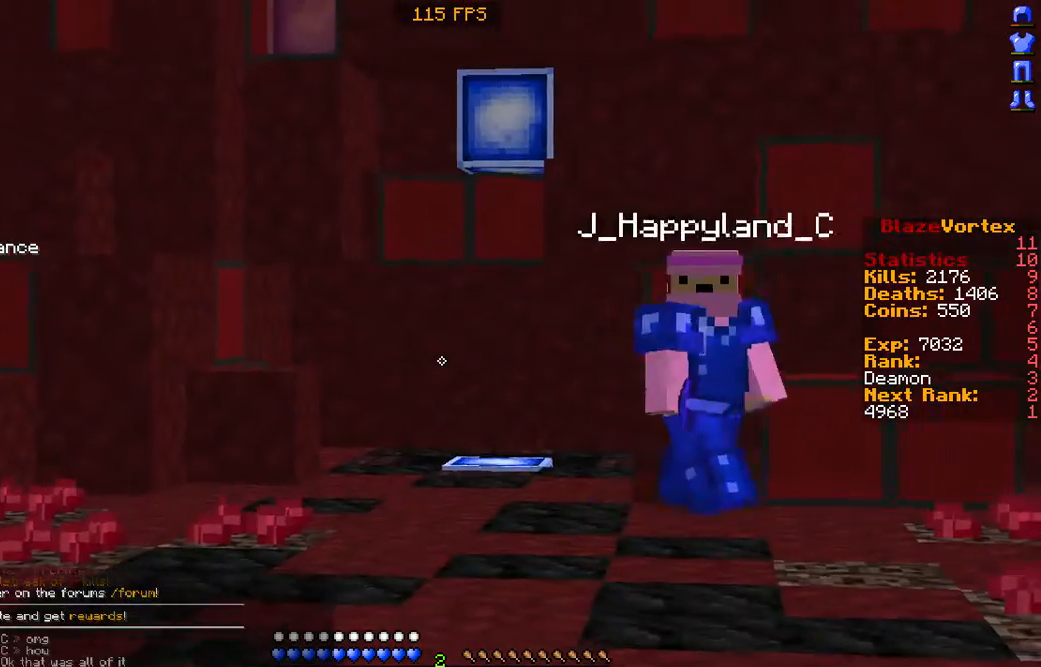
{"keys": ["a"], "mouse": [], "events": [[100, "mouse_left", "down"], [100, "s", "down"], [201, "mouse_left", "up"], [201, "s", "up"], [268, "mouse_left", "down"], [335, "mouse_left", "up"], [335, "w", "down"], [403, "mouse_left", "down"], [470, "a", "down"], [503, "mouse_left", "up"], [503, "w", "up"]]}
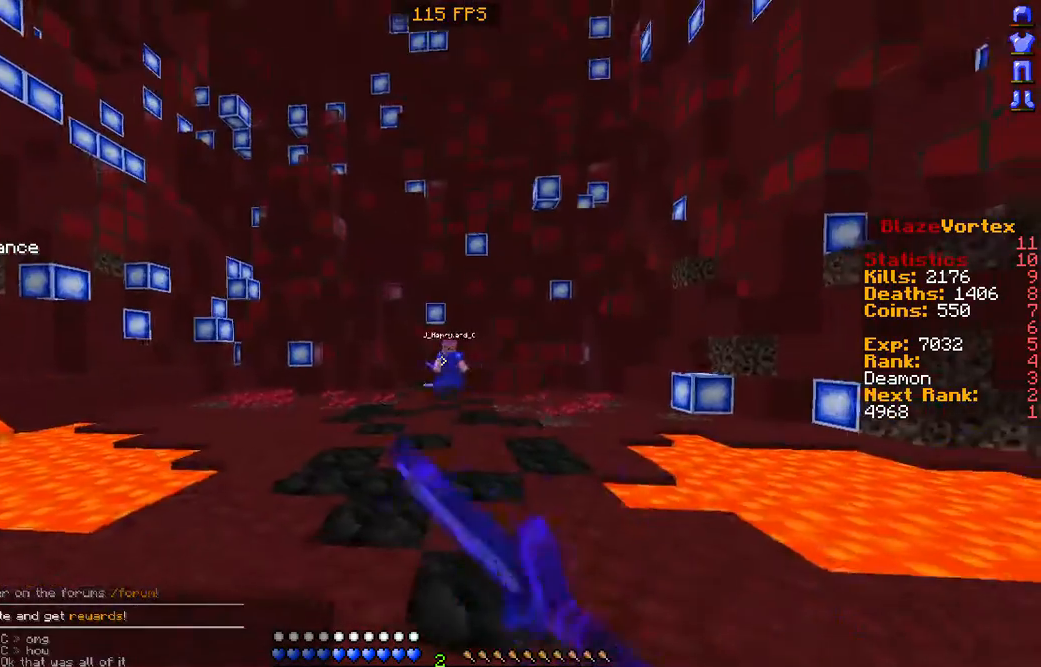
{"keys": ["a", "s"], "mouse": ["left"], "events": [[101, "mouse_left", "down"], [135, "a", "up"], [135, "d", "down"], [202, "mouse_left", "up"], [202, "s", "down"], [235, "d", "up"], [269, "mouse_left", "down"], [370, "mouse_left", "up"], [470, "a", "down"], [504, "mouse_left", "down"]]}
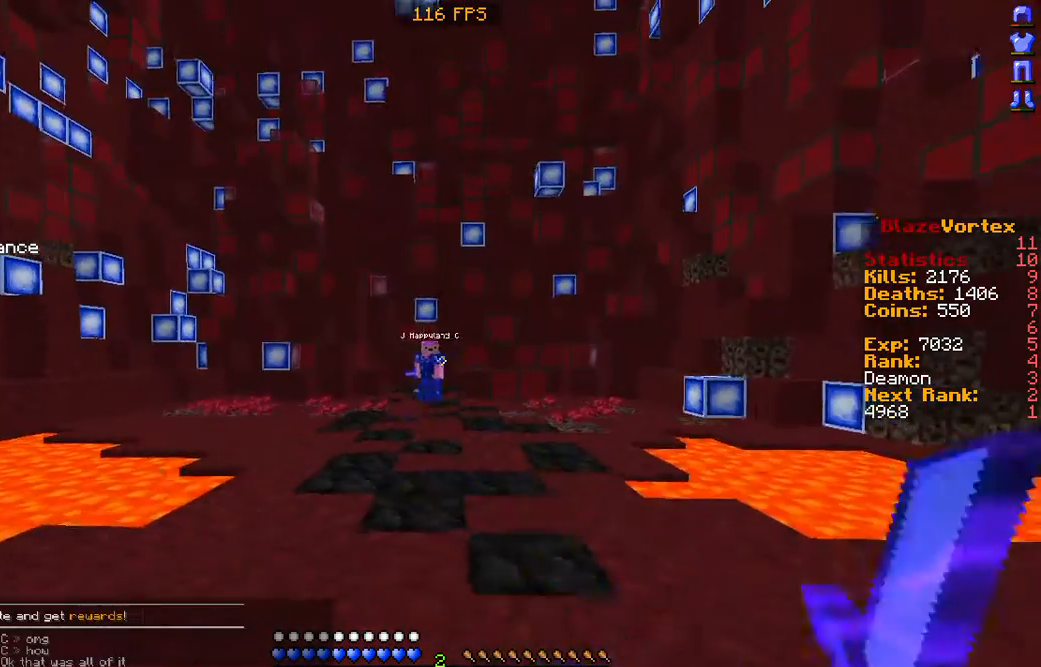
{"keys": ["w"], "mouse": [], "events": [[101, "mouse_left", "up"], [101, "s", "up"], [168, "a", "up"], [168, "mouse_left", "down"], [168, "w", "down"], [269, "d", "down"], [269, "mouse_left", "up"], [369, "mouse_left", "down"], [470, "d", "up"], [470, "mouse_left", "up"]]}